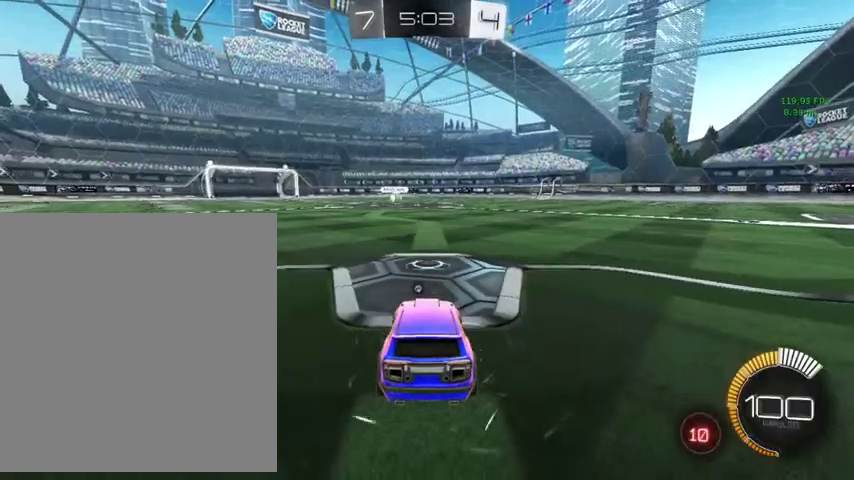
Gameplay with a controller (Xbox layout); each line is a JSON object with the inputs held at the frame after it. "events" lists button and stick changes between this image and that frame as [ms after this image, input, new state], when the widget could be followed in between.
{"buttons": ["DPAD_UP"], "left_stick": "center", "right_stick": "center", "events": [[233, "DPAD_UP", "down"], [367, "DPAD_UP", "up"], [467, "DPAD_UP", "down"]]}
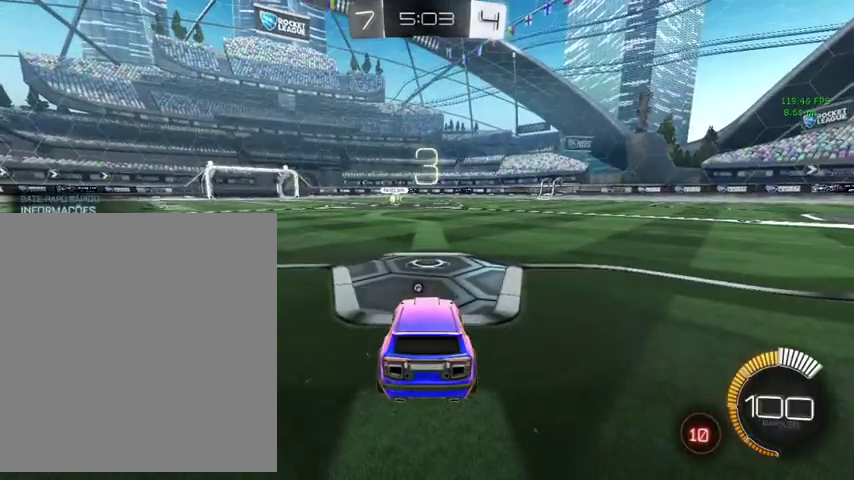
{"buttons": [], "left_stick": "center", "right_stick": "center", "events": [[200, "Y", "down"], [300, "DPAD_UP", "up"], [433, "Y", "up"]]}
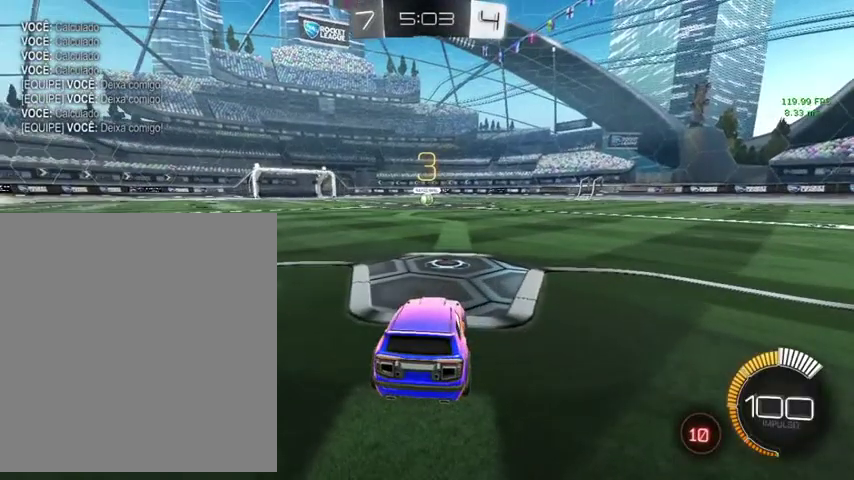
{"buttons": [], "left_stick": "center", "right_stick": "center", "events": []}
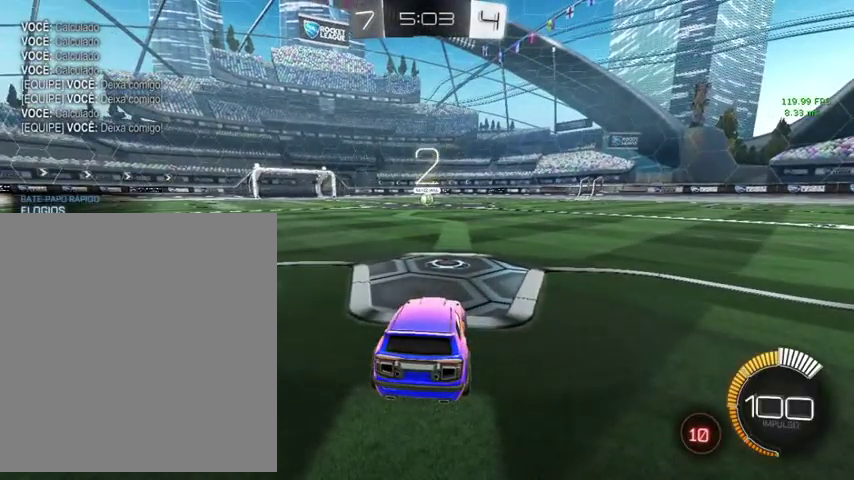
{"buttons": [], "left_stick": "center", "right_stick": "center", "events": []}
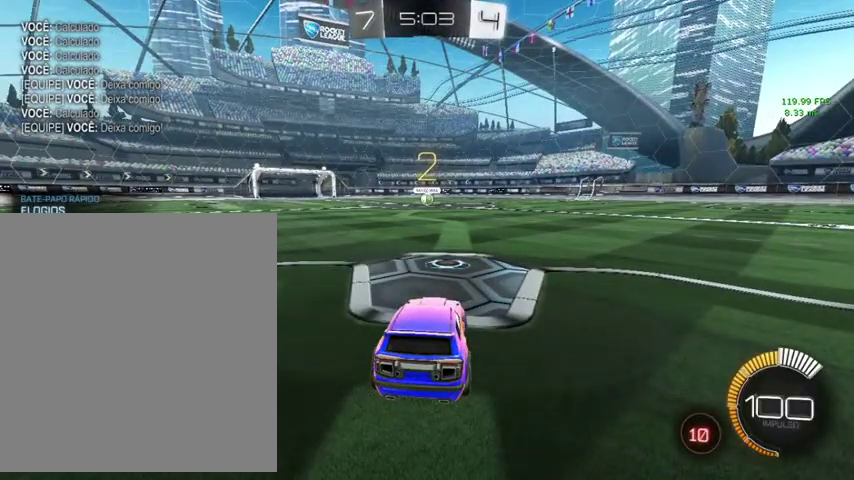
{"buttons": ["DPAD_UP"], "left_stick": "center", "right_stick": "center", "events": [[400, "DPAD_UP", "down"]]}
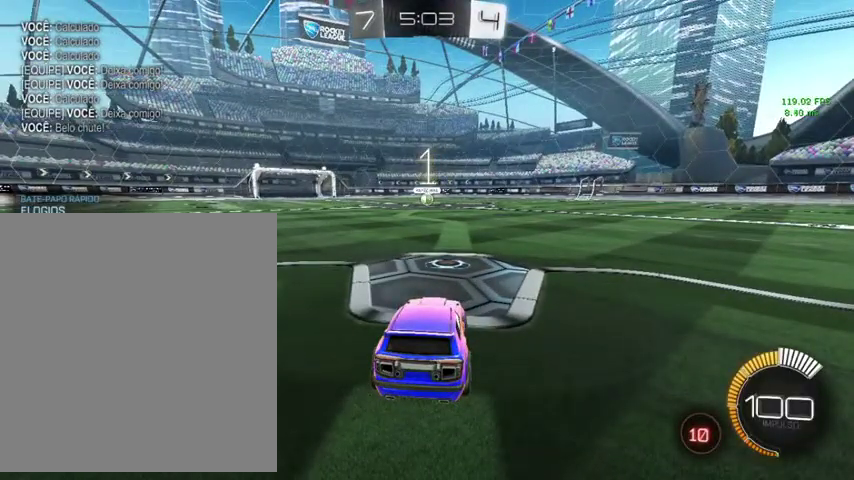
{"buttons": ["B"], "left_stick": "up", "right_stick": "center", "events": [[33, "DPAD_UP", "up"], [267, "left_stick", "up"], [367, "B", "down"]]}
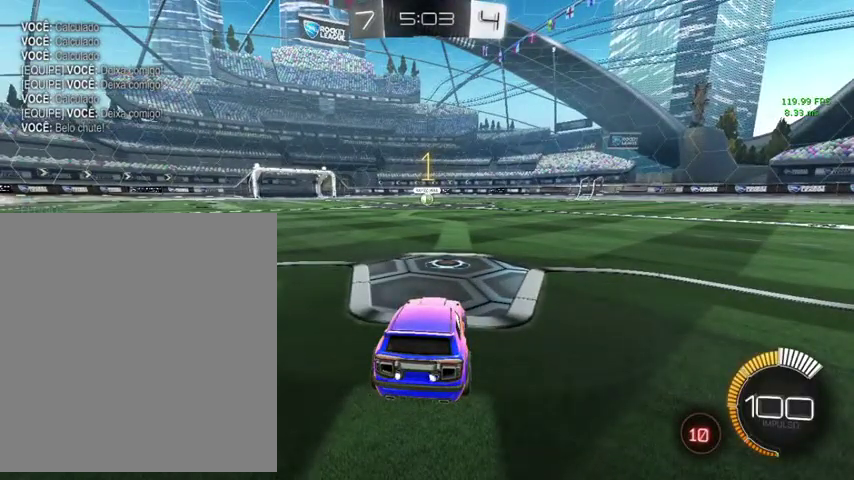
{"buttons": ["B"], "left_stick": "up", "right_stick": "center", "events": []}
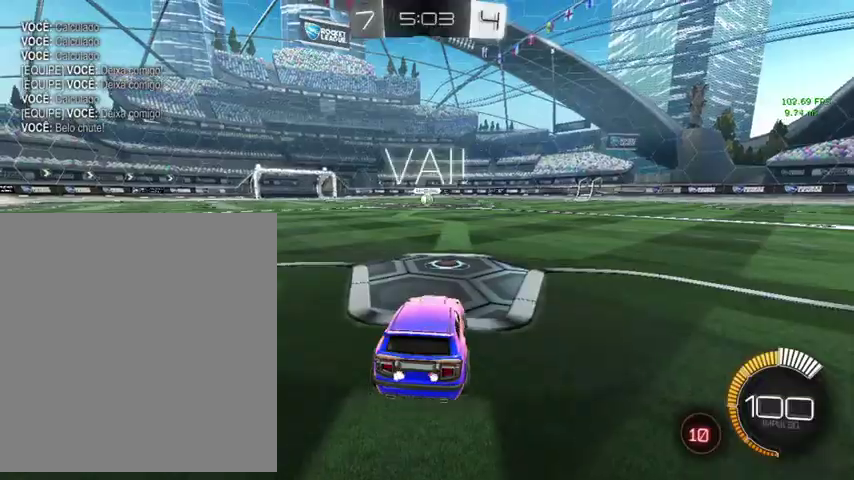
{"buttons": ["A", "B", "L1", "L3"], "left_stick": "up", "right_stick": "center"}
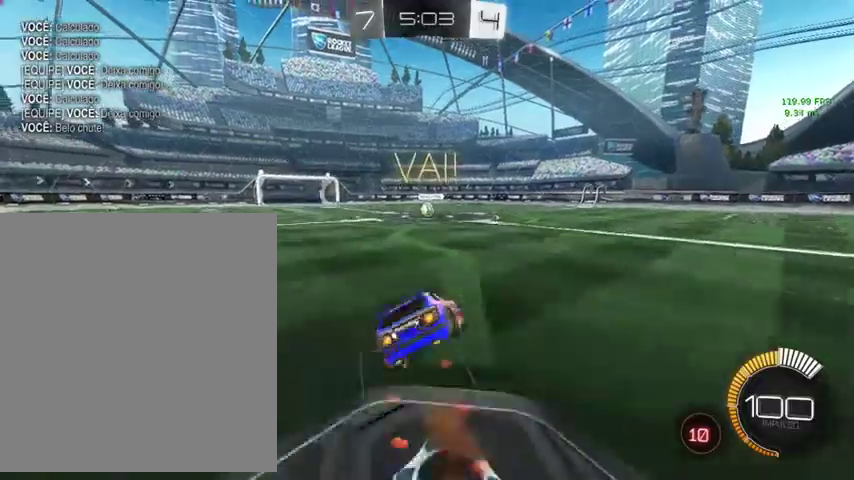
{"buttons": ["B", "L1"], "left_stick": "down", "right_stick": "center"}
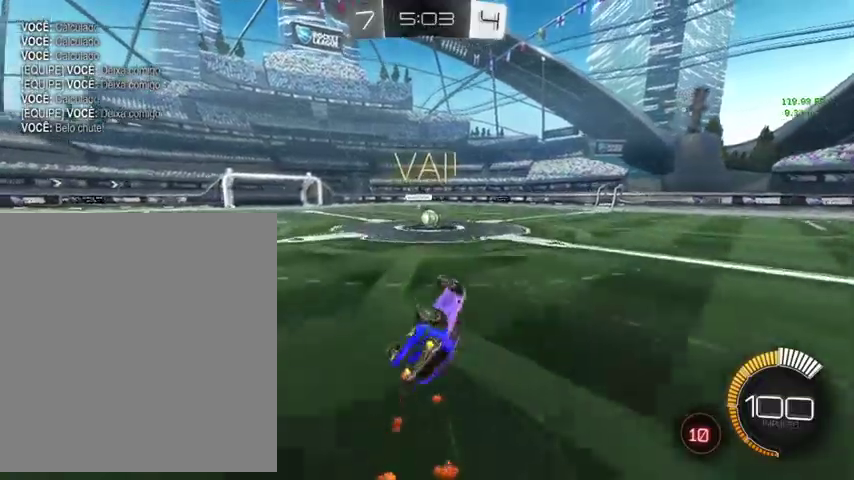
{"buttons": ["B"], "left_stick": "down-right", "right_stick": "center", "events": [[33, "left_stick", "center"], [167, "L1", "up"], [367, "left_stick", "down-right"]]}
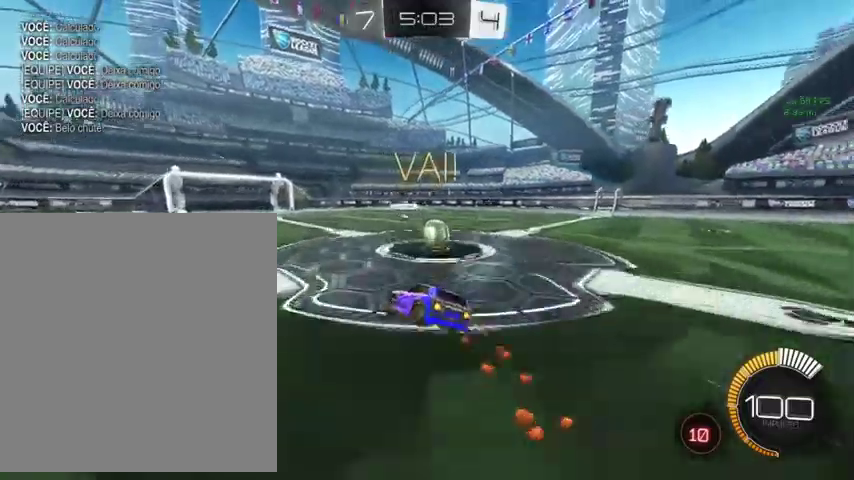
{"buttons": ["A", "B"], "left_stick": "up-right", "right_stick": "center", "events": [[133, "left_stick", "right"], [300, "A", "down"], [367, "A", "up"], [433, "left_stick", "up-right"], [467, "A", "down"]]}
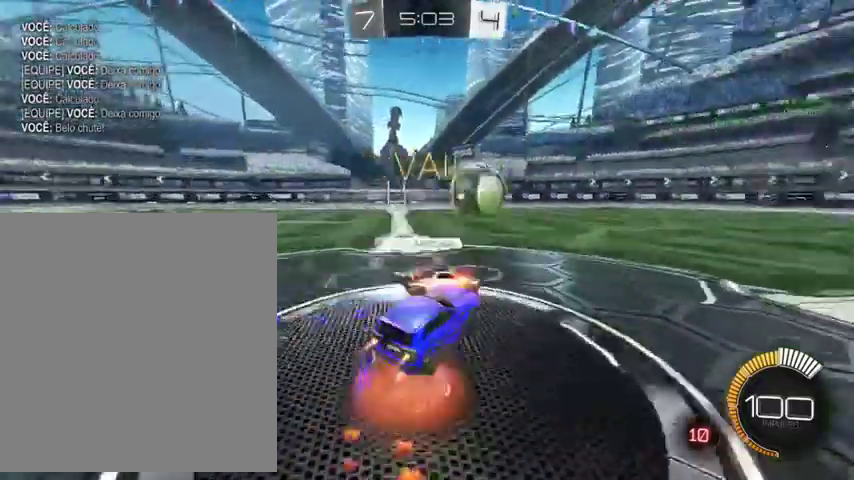
{"buttons": ["R1"], "left_stick": "up", "right_stick": "center", "events": [[67, "A", "up"], [333, "left_stick", "up"], [433, "R1", "down"], [467, "B", "up"]]}
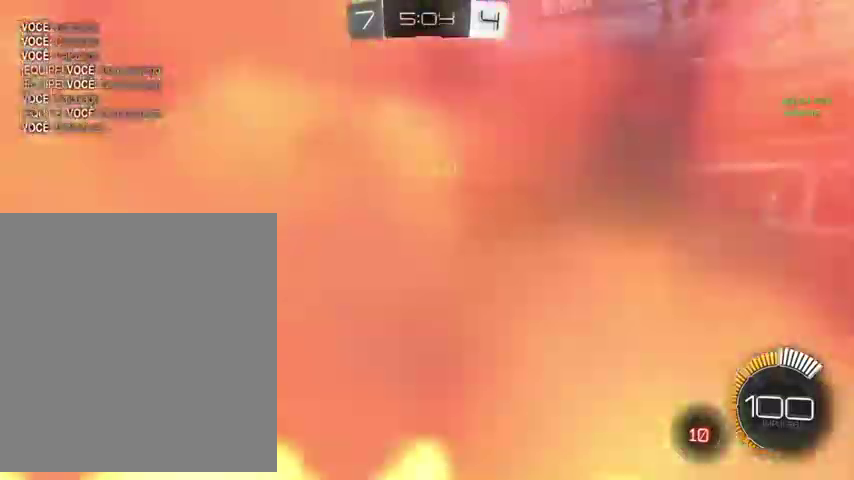
{"buttons": ["R1"], "left_stick": "down-right", "right_stick": "center", "events": [[267, "left_stick", "center"], [500, "left_stick", "down-right"]]}